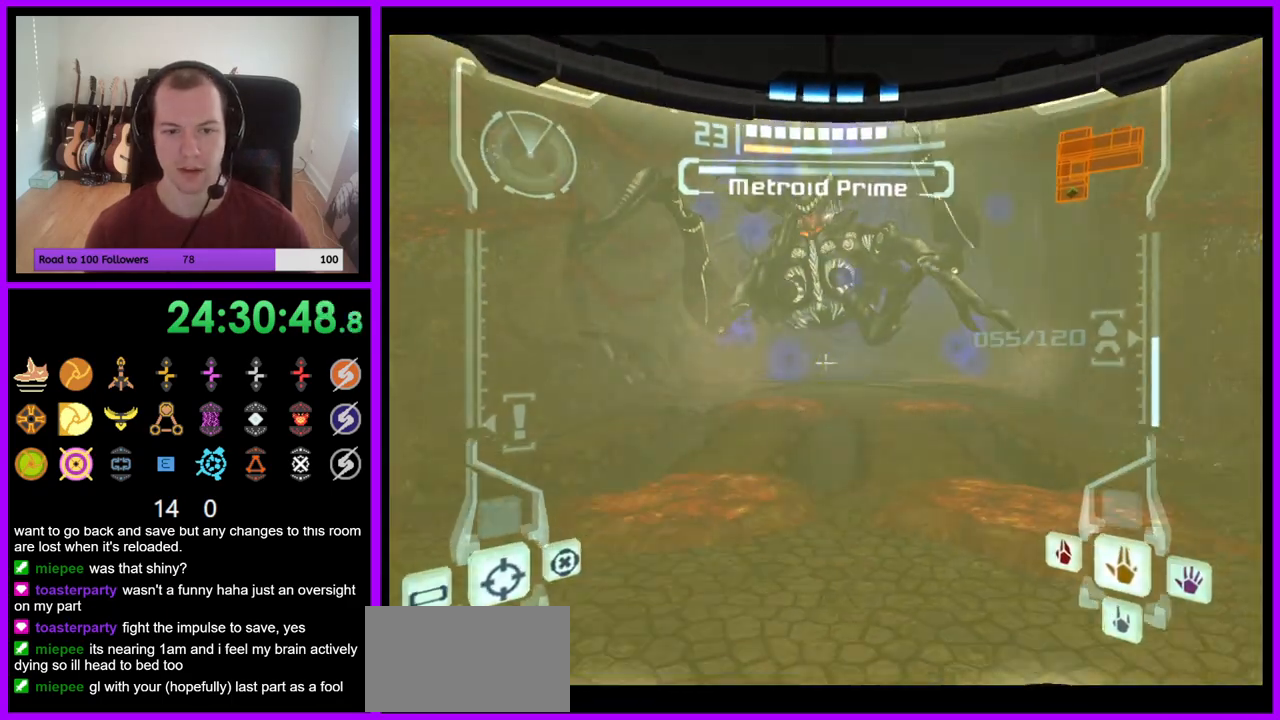
Gameplay with a controller (Nintendo layout); each line is a JSON object with the inputs held at the frame after it. "events" lists button and stick changes between this image and that frame as [ms after this image, input, new state], when the widget could be followed in between. Not read: L3 R1 R3 START.
{"buttons": ["L1"], "left_stick": "up-left", "right_stick": "center", "events": [[250, "left_stick", "down-left"], [333, "left_stick", "center"], [417, "left_stick", "up-left"]]}
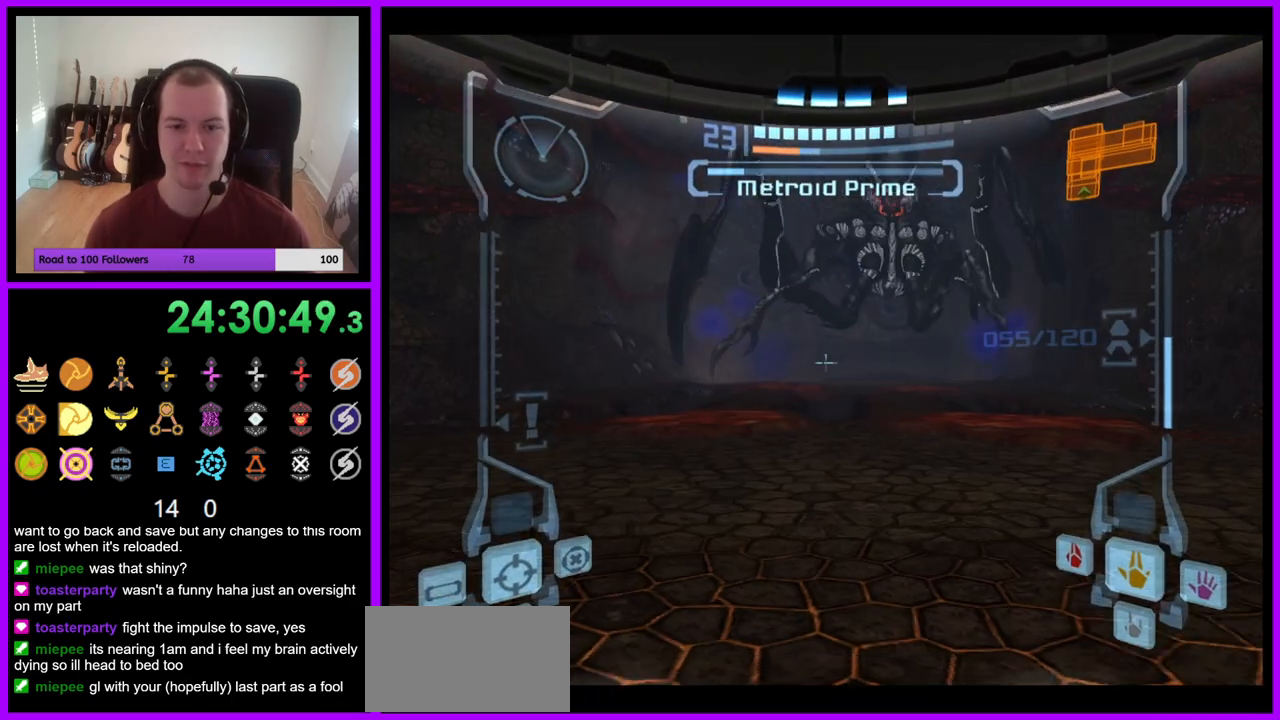
{"buttons": ["B", "L1"], "left_stick": "down-left", "right_stick": "center", "events": [[50, "left_stick", "center"], [417, "B", "down"], [483, "left_stick", "down-left"]]}
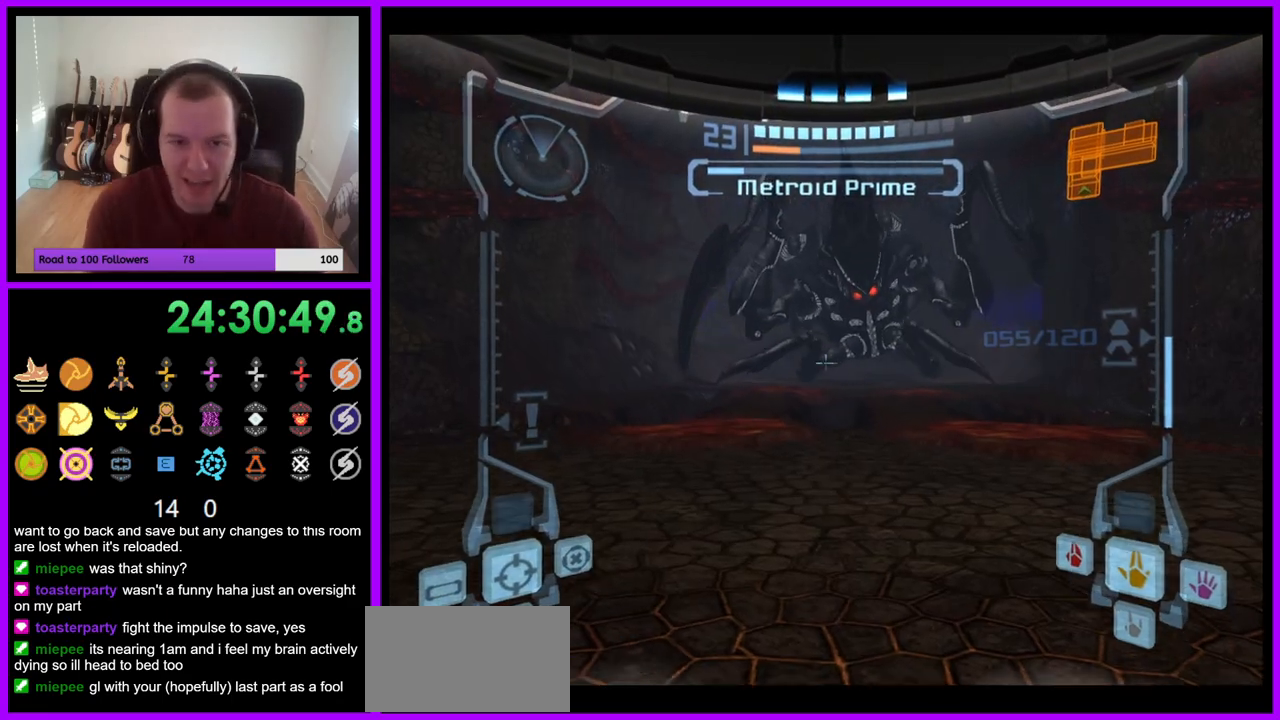
{"buttons": ["L1"], "left_stick": "center", "right_stick": "center", "events": [[83, "B", "up"], [117, "left_stick", "up"], [300, "left_stick", "up-left"], [467, "left_stick", "center"]]}
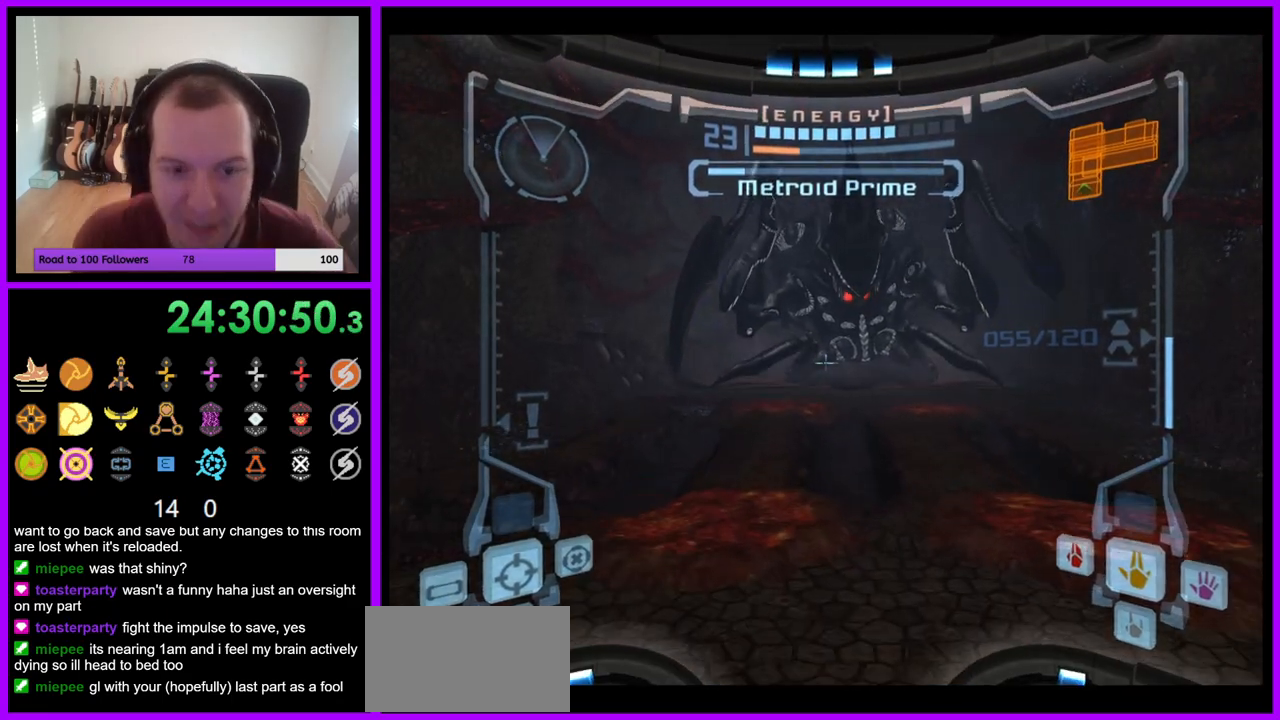
{"buttons": ["L1"], "left_stick": "left", "right_stick": "center", "events": [[83, "left_stick", "left"], [167, "B", "down"], [333, "B", "up"]]}
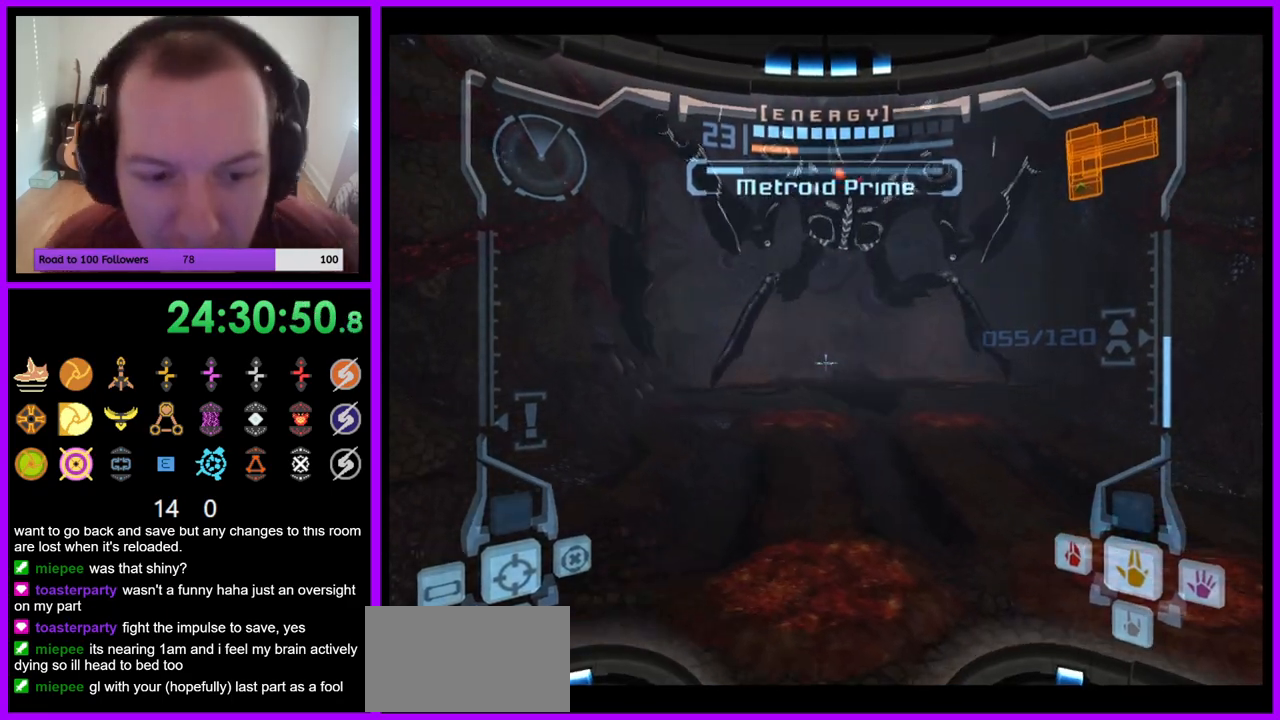
{"buttons": ["L1"], "left_stick": "up-left", "right_stick": "center", "events": [[250, "left_stick", "up-left"]]}
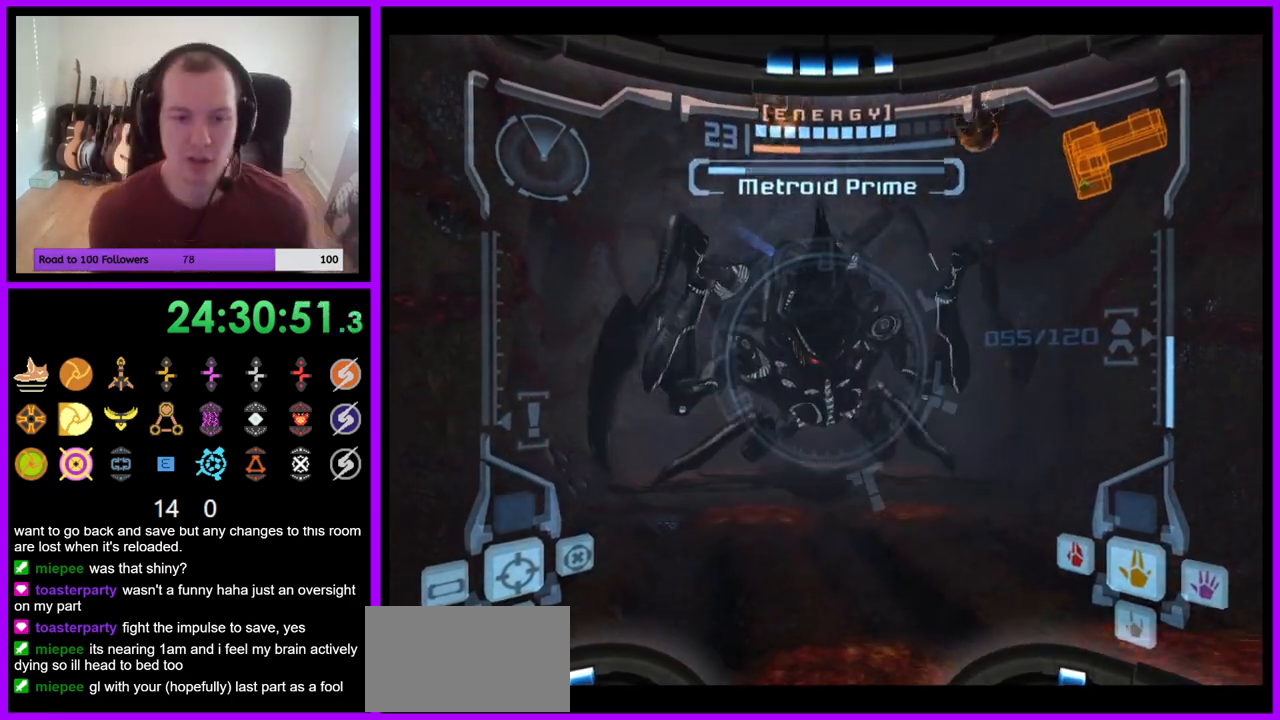
{"buttons": ["L1"], "left_stick": "up-left", "right_stick": "center", "events": []}
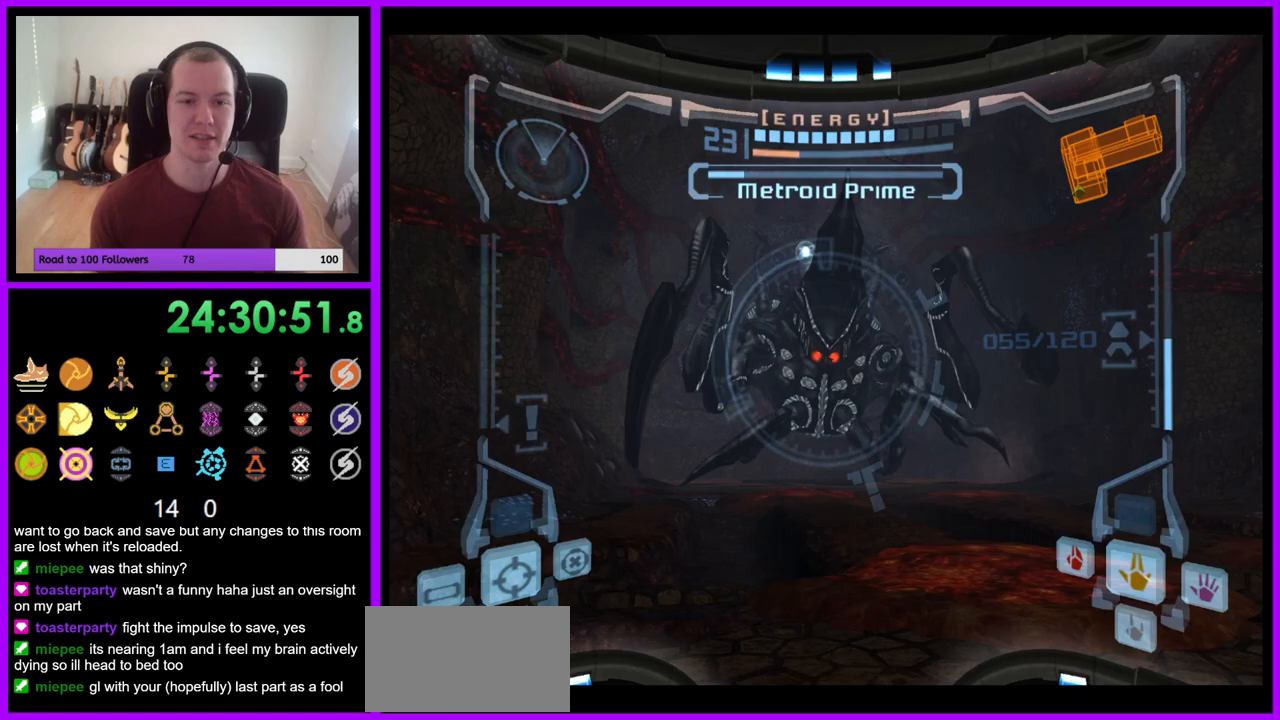
{"buttons": ["L1"], "left_stick": "right", "right_stick": "center", "events": [[150, "left_stick", "up"], [400, "left_stick", "right"]]}
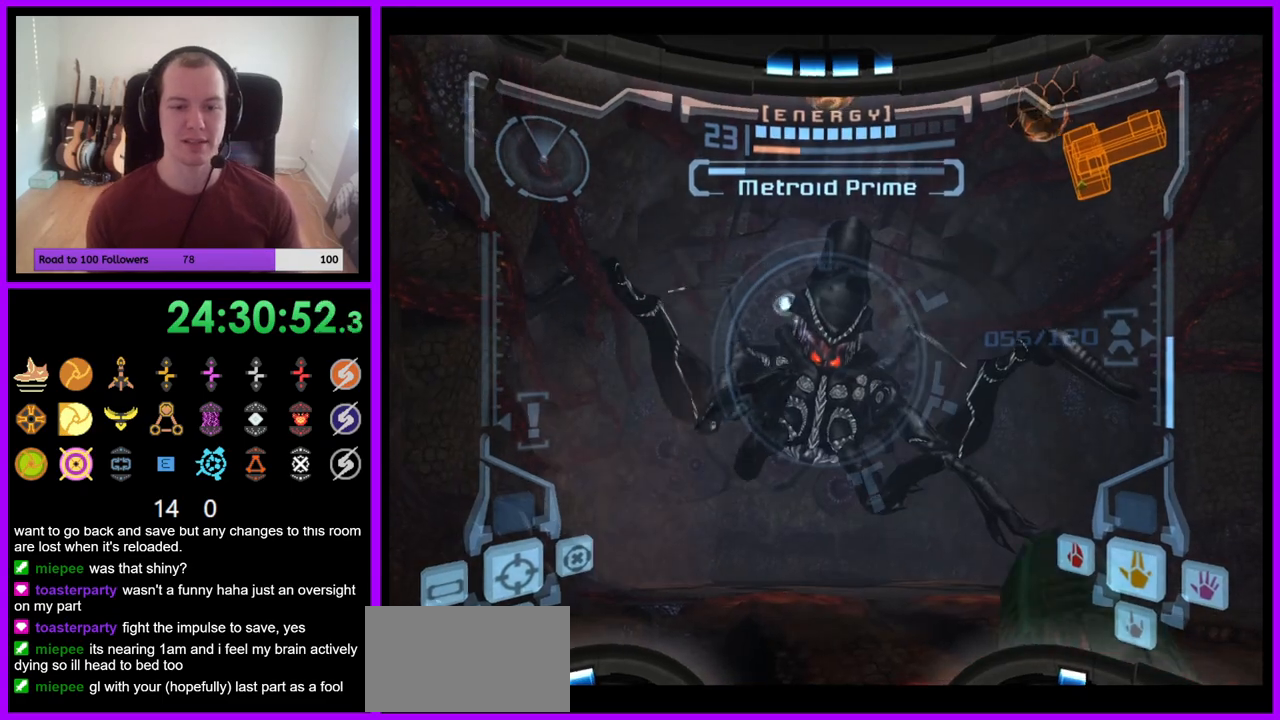
{"buttons": [], "left_stick": "down", "right_stick": "center", "events": [[100, "left_stick", "down-right"], [200, "left_stick", "down"], [250, "L1", "up"]]}
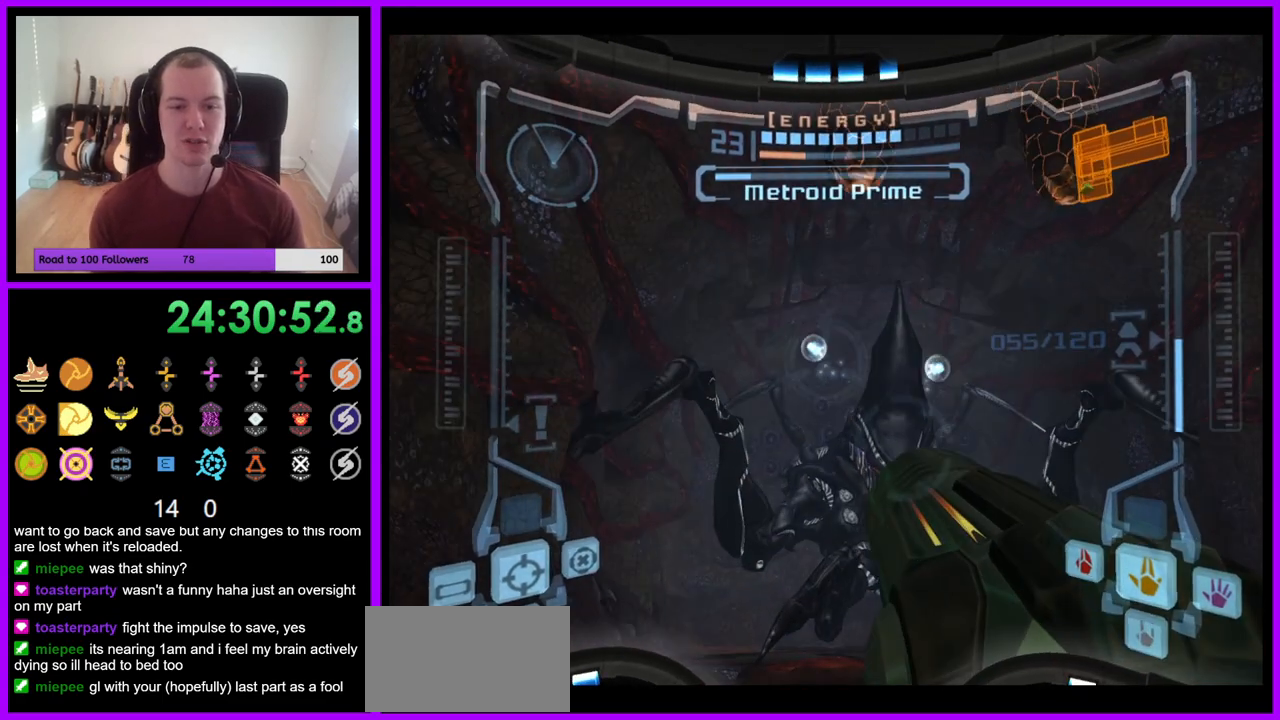
{"buttons": ["L1"], "left_stick": "center", "right_stick": "center", "events": [[100, "L1", "down"], [117, "left_stick", "center"]]}
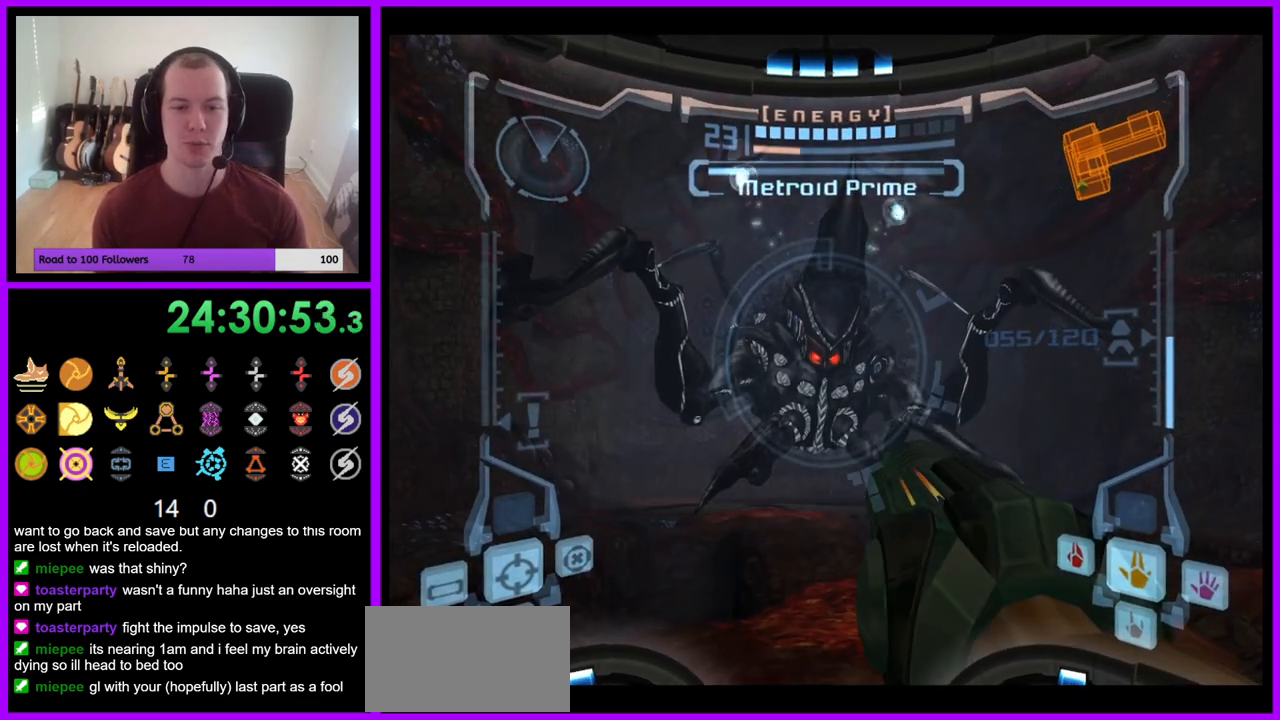
{"buttons": ["L1"], "left_stick": "center", "right_stick": "center", "events": []}
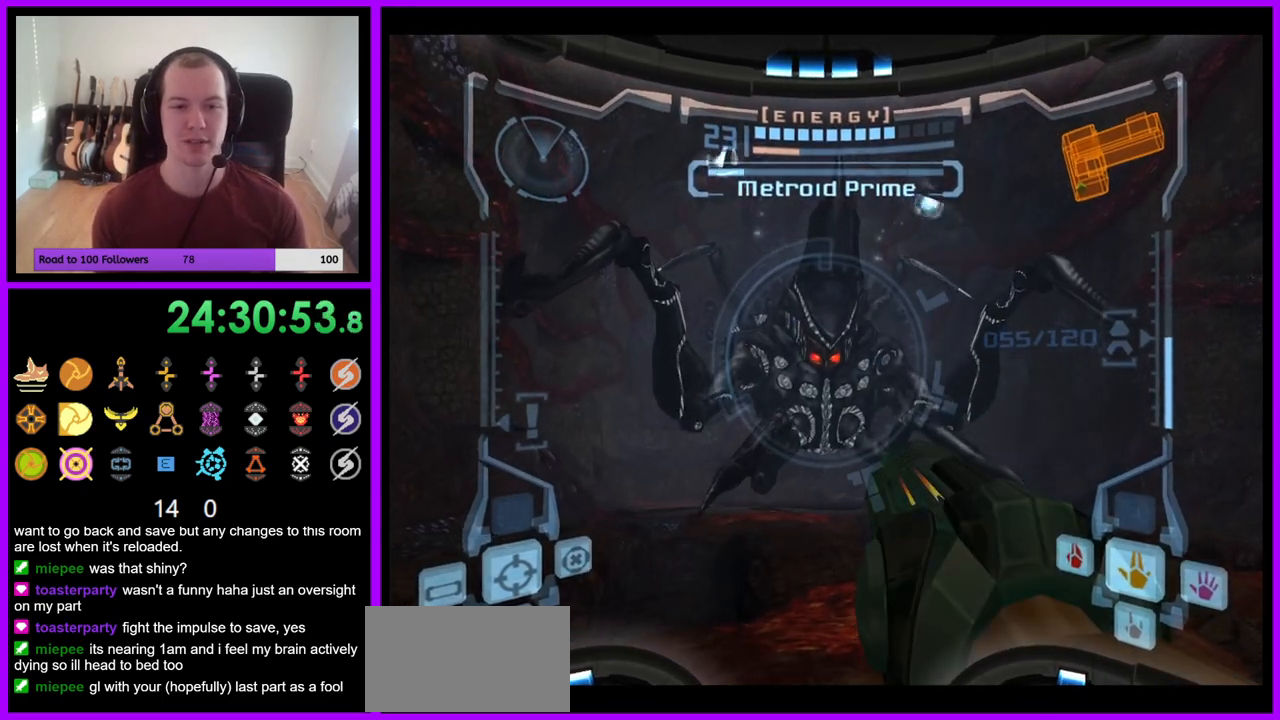
{"buttons": ["L1"], "left_stick": "down", "right_stick": "center", "events": [[67, "L1", "up"], [117, "left_stick", "down-right"], [333, "left_stick", "down"], [483, "L1", "down"]]}
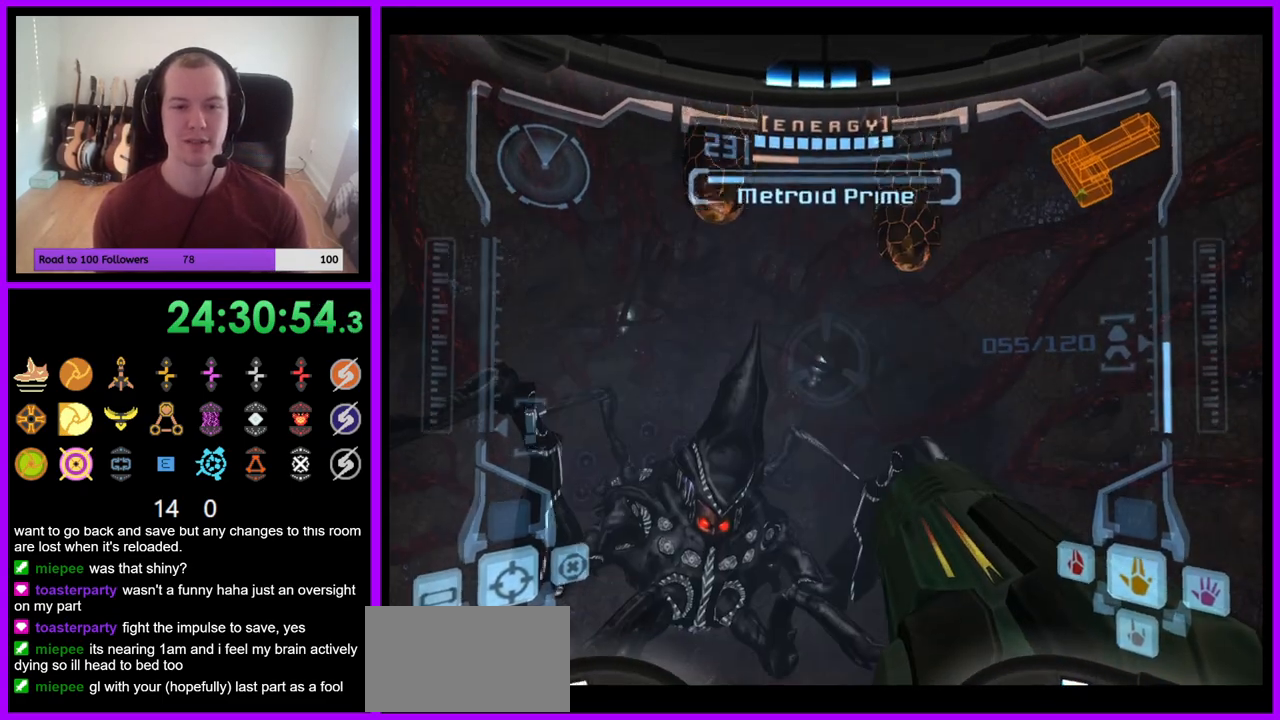
{"buttons": ["L1"], "left_stick": "center", "right_stick": "center", "events": [[17, "left_stick", "center"], [250, "left_stick", "right"], [483, "left_stick", "center"]]}
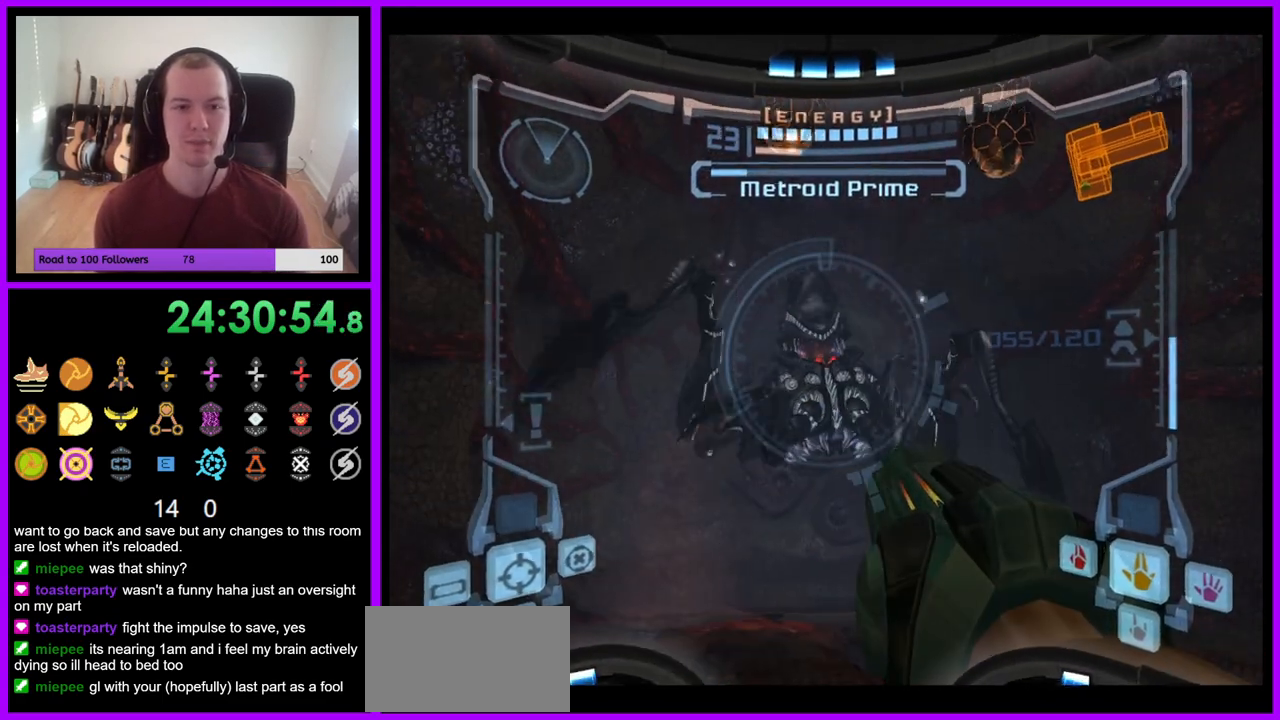
{"buttons": [], "left_stick": "down", "right_stick": "center", "events": [[150, "L1", "up"], [150, "left_stick", "down"], [283, "left_stick", "down-left"], [450, "left_stick", "down"]]}
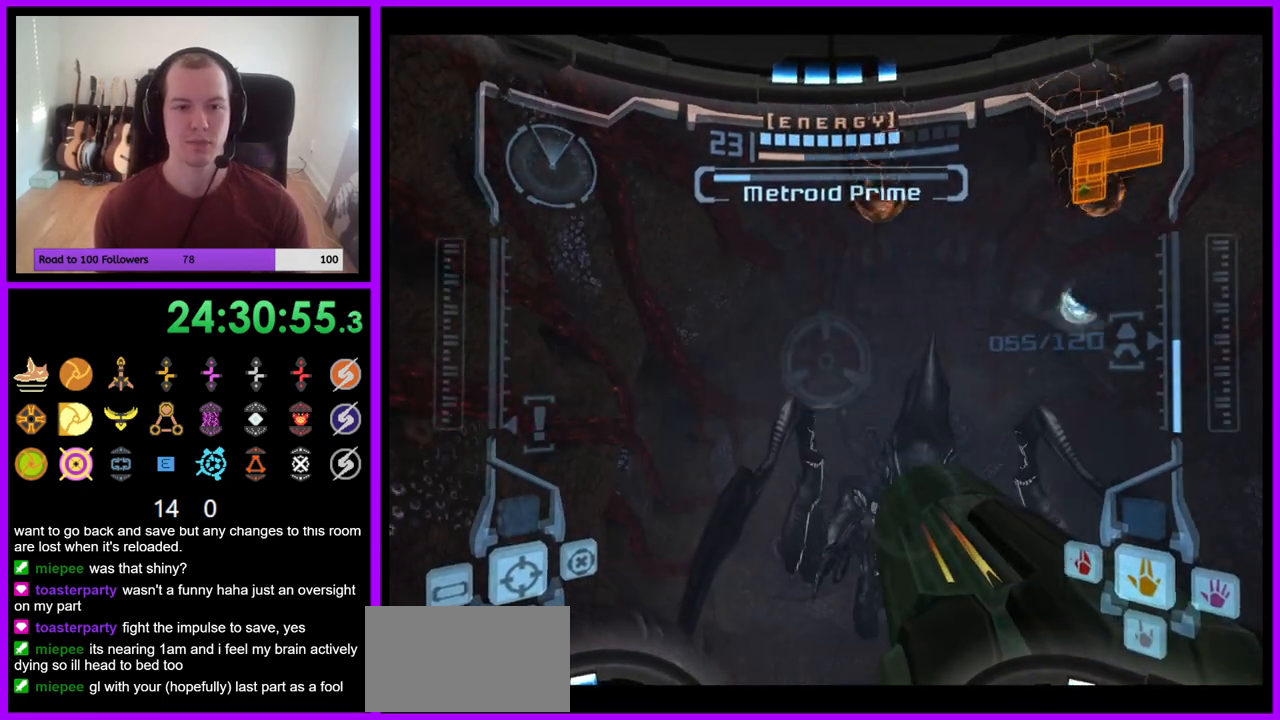
{"buttons": [], "left_stick": "down-right", "right_stick": "center", "events": [[450, "left_stick", "down-right"]]}
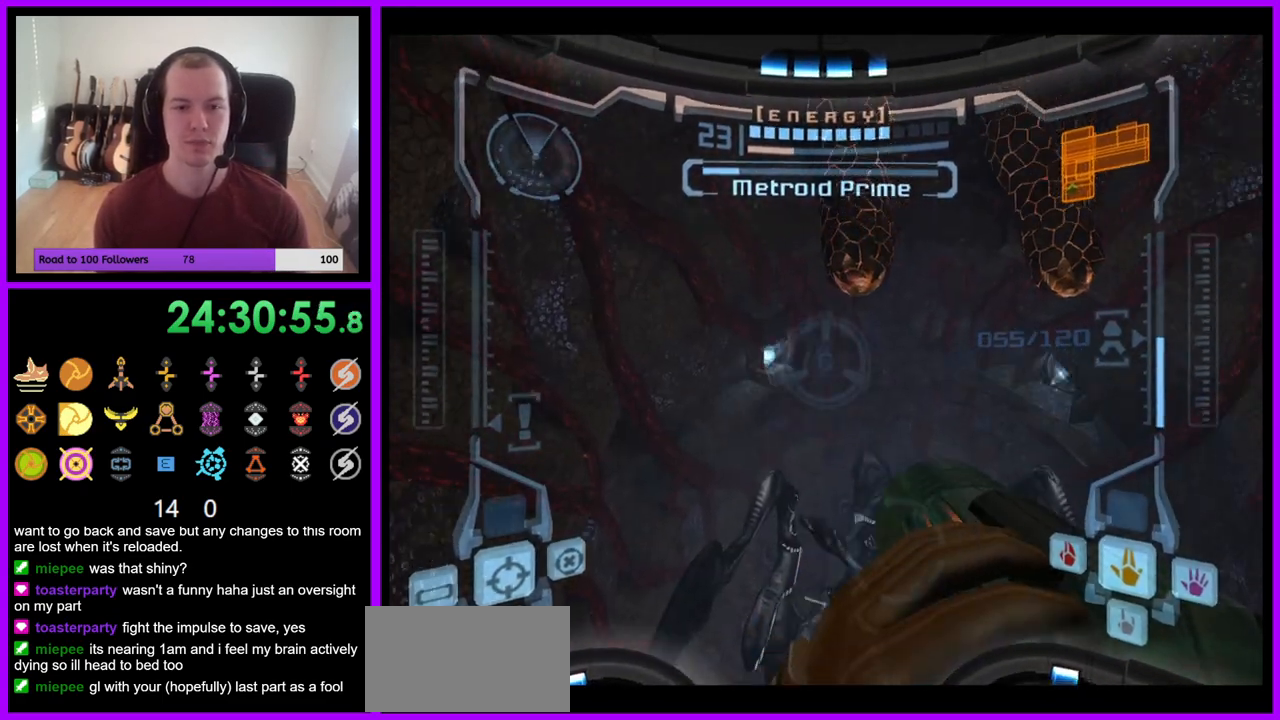
{"buttons": ["L1"], "left_stick": "center", "right_stick": "center", "events": [[167, "left_stick", "right"], [300, "L1", "down"], [300, "left_stick", "center"], [350, "B", "down"], [500, "B", "up"]]}
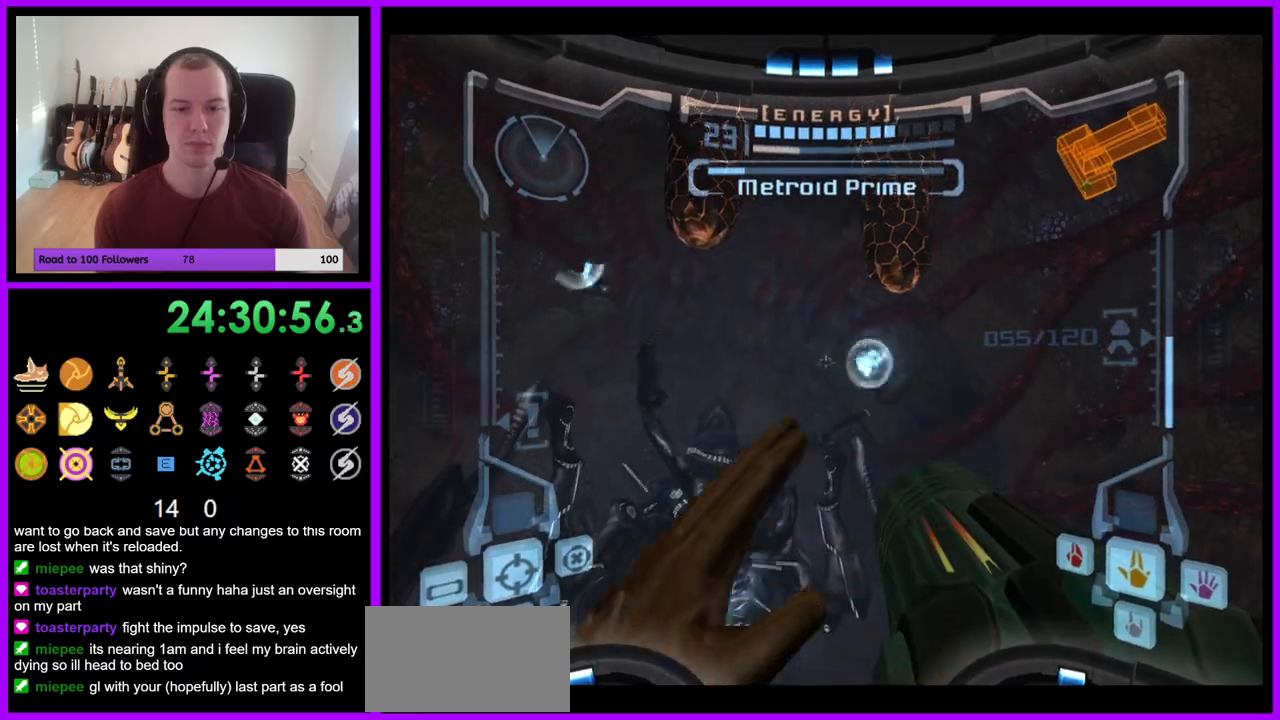
{"buttons": ["L1"], "left_stick": "up-right", "right_stick": "center", "events": [[83, "left_stick", "up-right"], [250, "B", "down"], [350, "B", "up"]]}
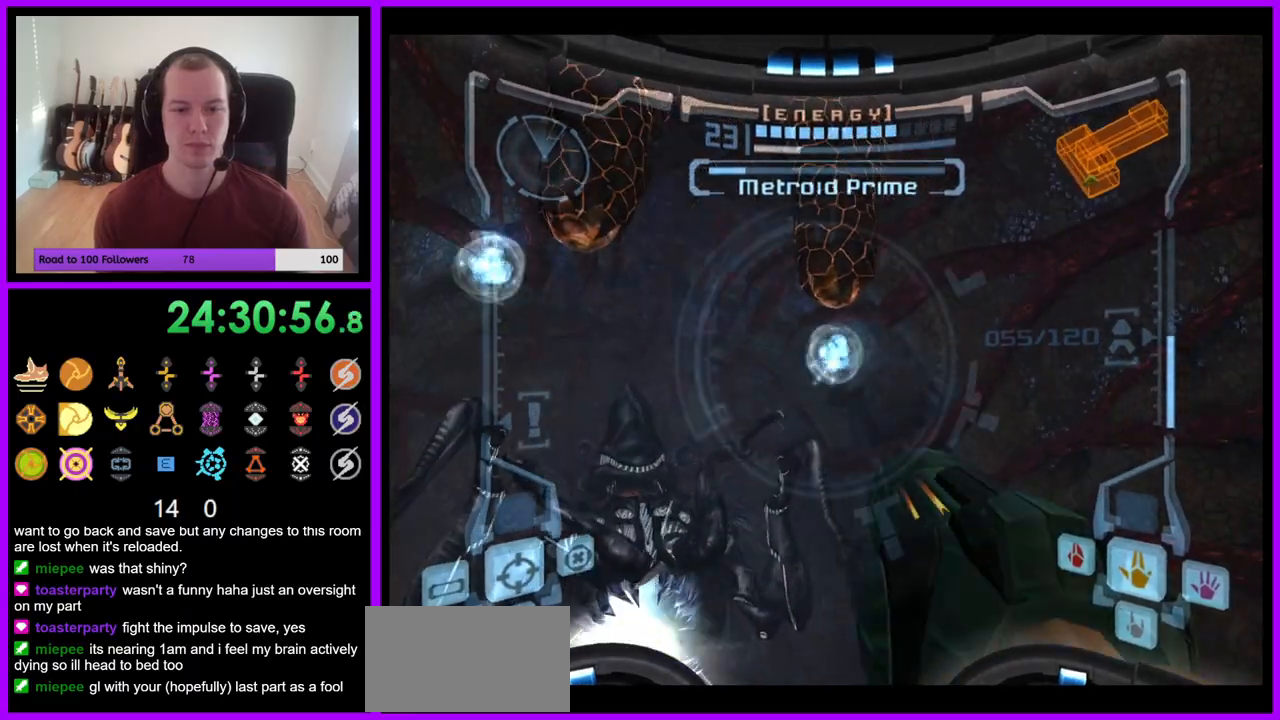
{"buttons": ["L1"], "left_stick": "up-right", "right_stick": "center", "events": [[167, "Y", "down"], [267, "Y", "up"]]}
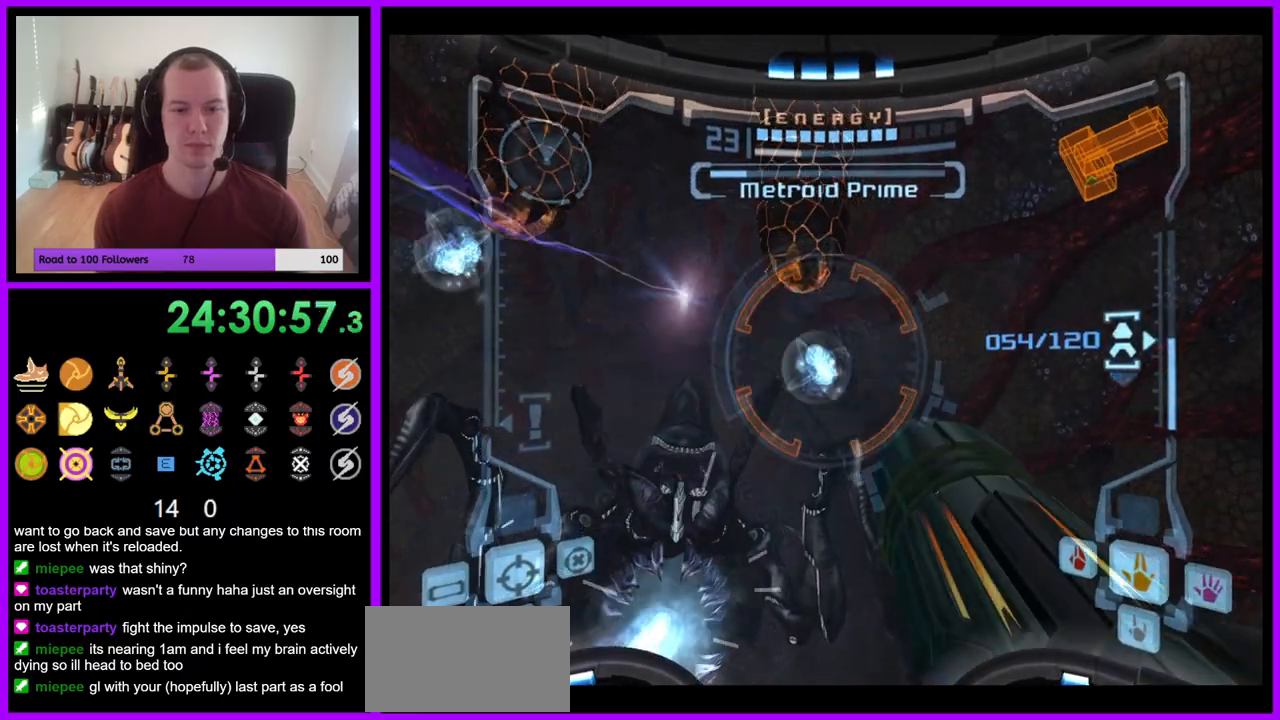
{"buttons": [], "left_stick": "down-left", "right_stick": "center", "events": [[83, "L1", "up"], [217, "left_stick", "left"], [300, "B", "down"], [383, "left_stick", "down-left"], [433, "B", "up"]]}
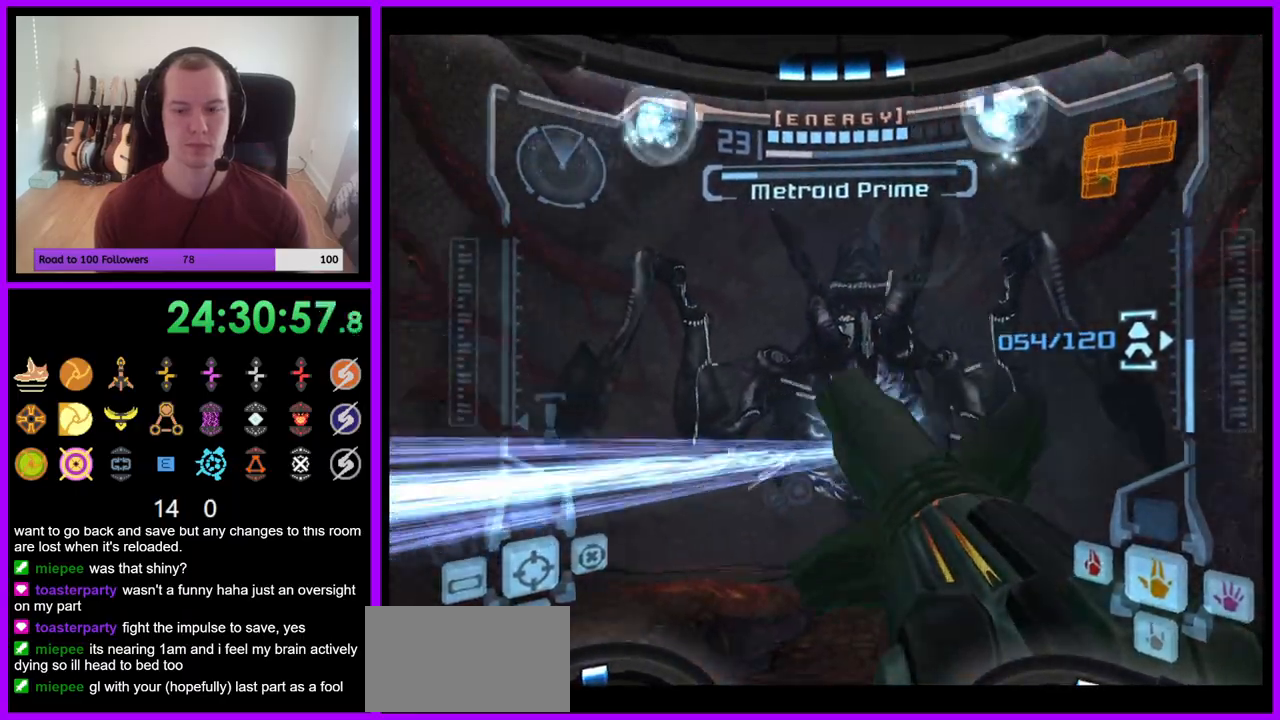
{"buttons": [], "left_stick": "down", "right_stick": "center"}
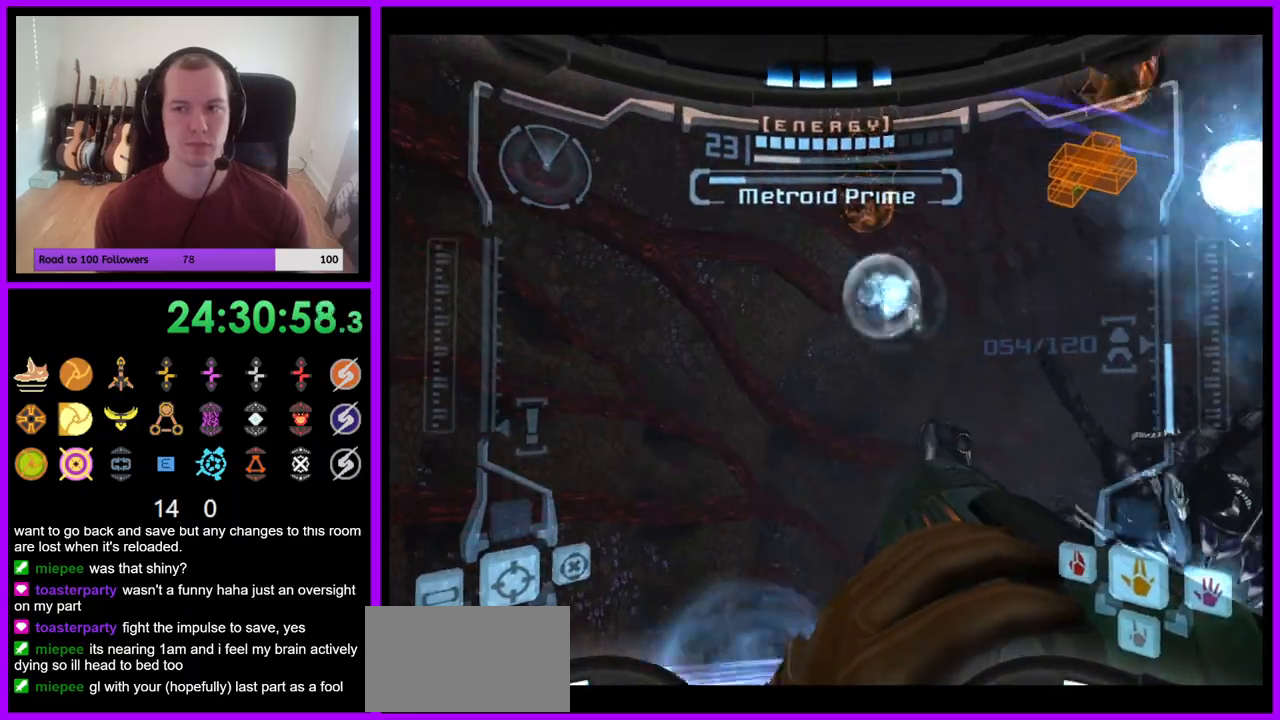
{"buttons": ["L1"], "left_stick": "down", "right_stick": "center", "events": [[100, "L1", "down"], [283, "B", "down"], [350, "B", "up"]]}
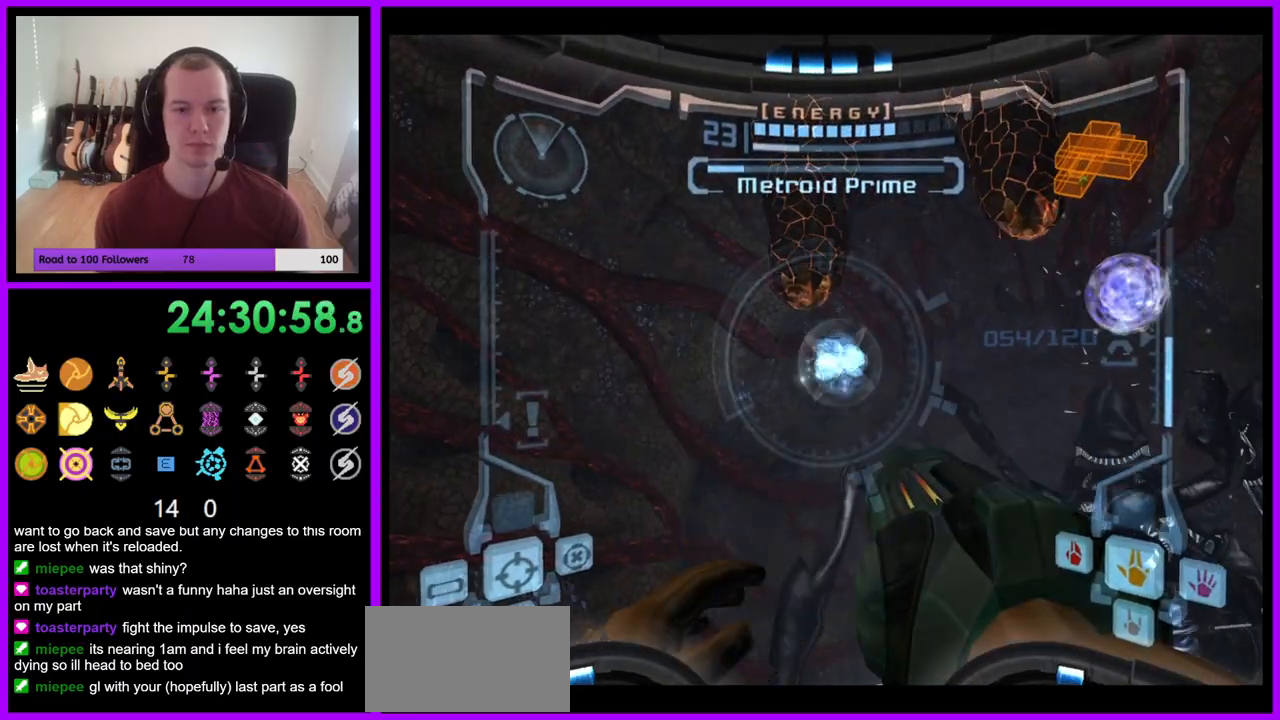
{"buttons": ["A"], "left_stick": "left", "right_stick": "center", "events": [[17, "right_stick", "up"], [33, "Y", "down"], [33, "left_stick", "left"], [167, "Y", "up"], [183, "left_stick", "up"], [250, "right_stick", "center"], [333, "left_stick", "left"], [367, "A", "down"], [450, "L1", "up"]]}
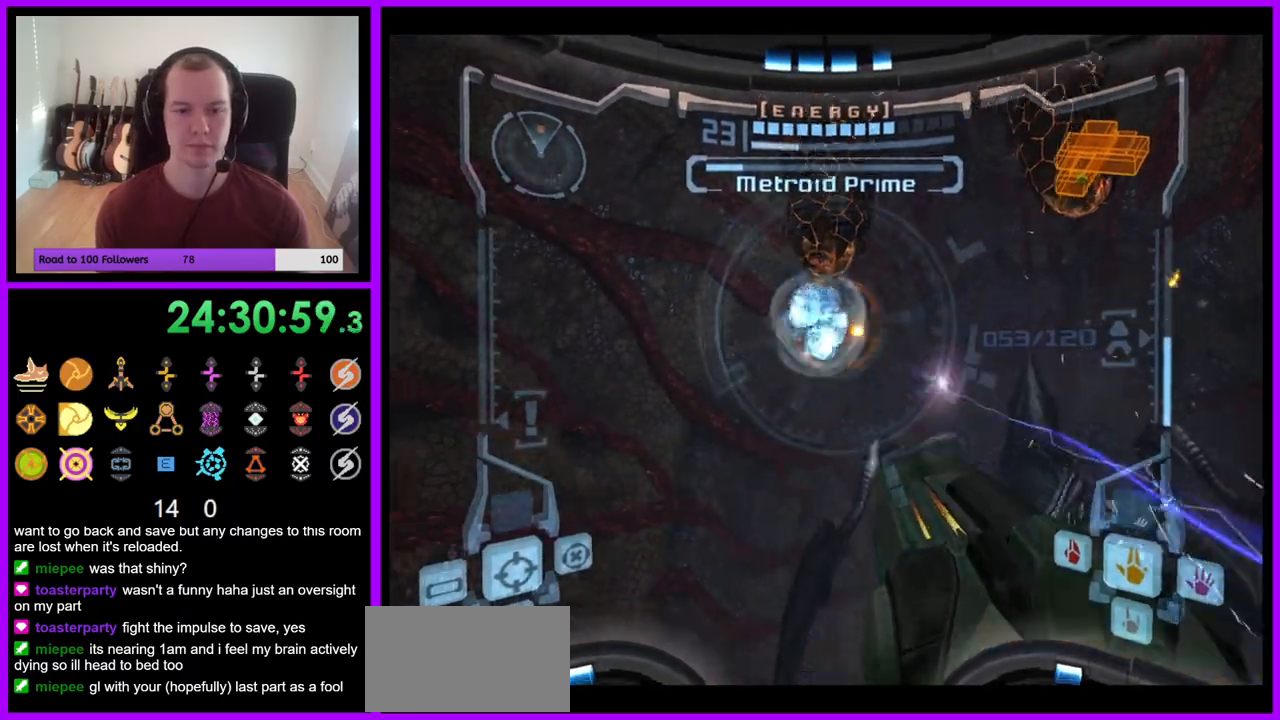
{"buttons": ["A", "L1"], "left_stick": "down", "right_stick": "center", "events": [[17, "left_stick", "center"], [100, "left_stick", "right"], [383, "left_stick", "down"], [483, "L1", "down"]]}
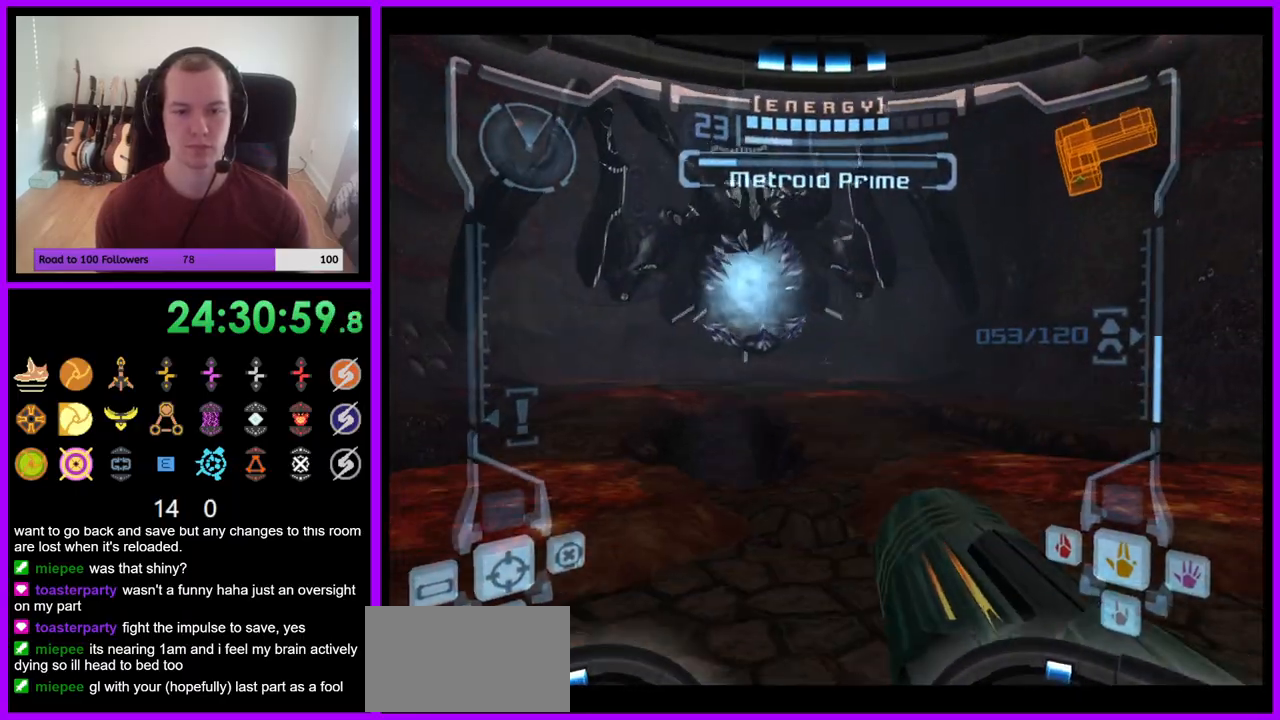
{"buttons": ["L1"], "left_stick": "down-left", "right_stick": "center", "events": [[17, "left_stick", "down-left"], [33, "B", "down"], [133, "B", "up"], [167, "A", "up"], [300, "right_stick", "down"], [433, "right_stick", "center"]]}
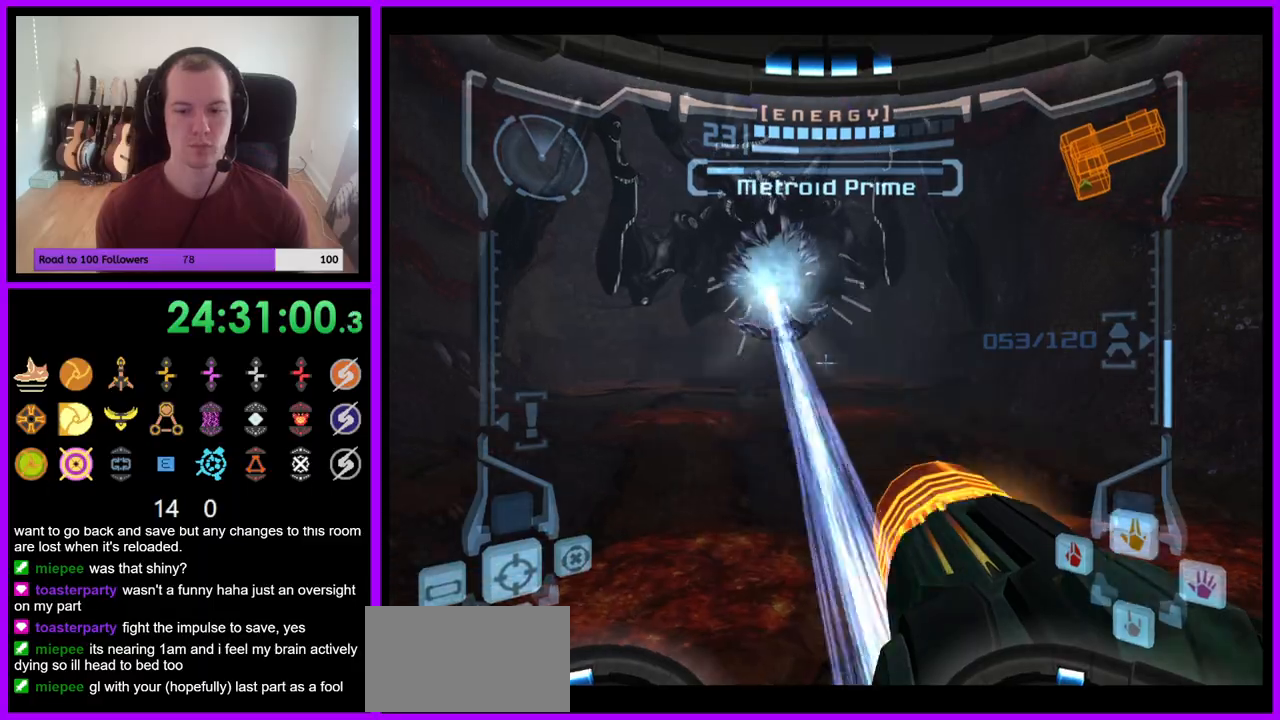
{"buttons": ["A", "L1"], "left_stick": "up-left", "right_stick": "center", "events": [[33, "B", "down"], [67, "B", "up"], [100, "left_stick", "up-left"], [117, "B", "down"], [167, "A", "down"], [167, "B", "up"]]}
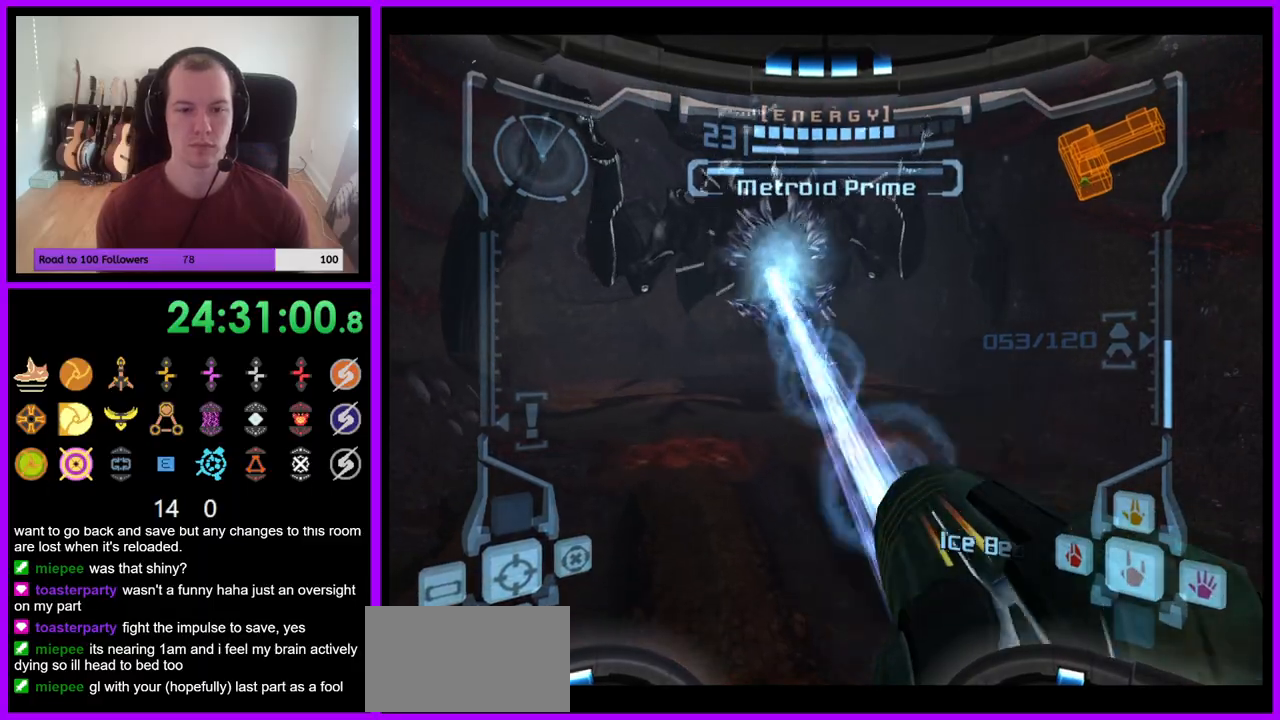
{"buttons": ["A"], "left_stick": "up", "right_stick": "center", "events": [[100, "L1", "up"], [117, "left_stick", "up"], [400, "left_stick", "up-left"], [500, "left_stick", "up"]]}
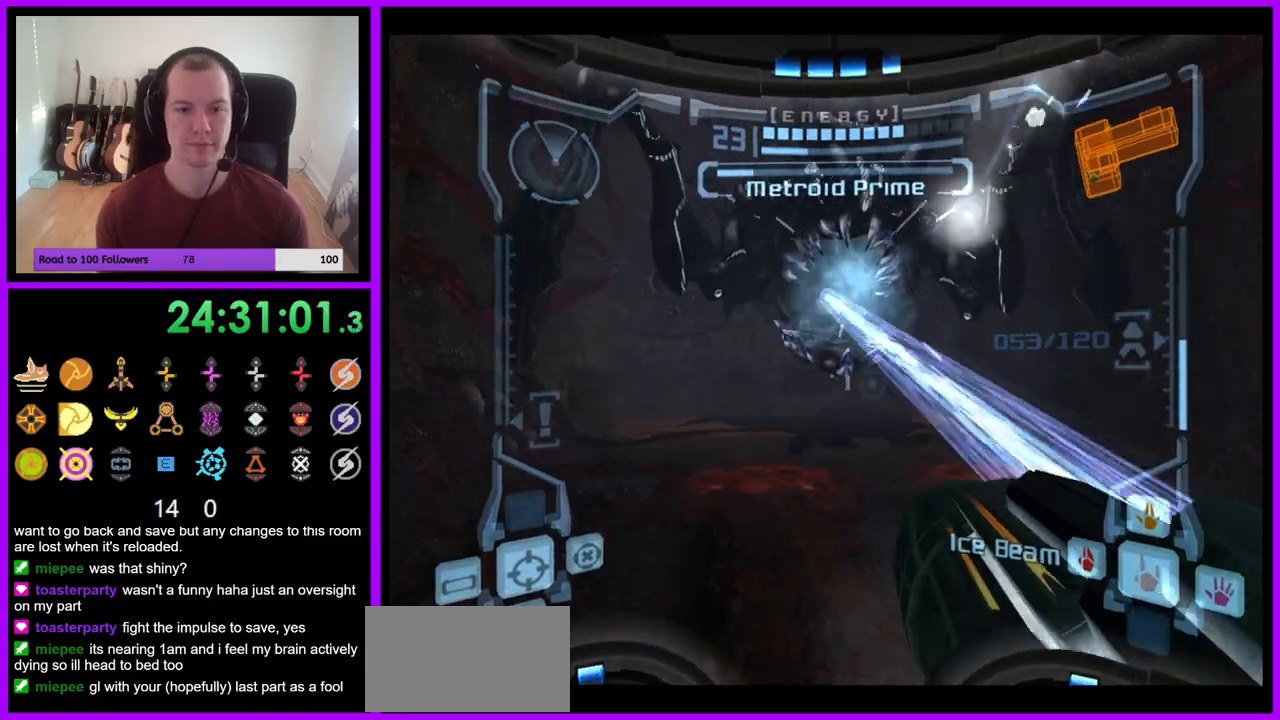
{"buttons": ["A", "L1"], "left_stick": "up", "right_stick": "center", "events": [[83, "L1", "down"]]}
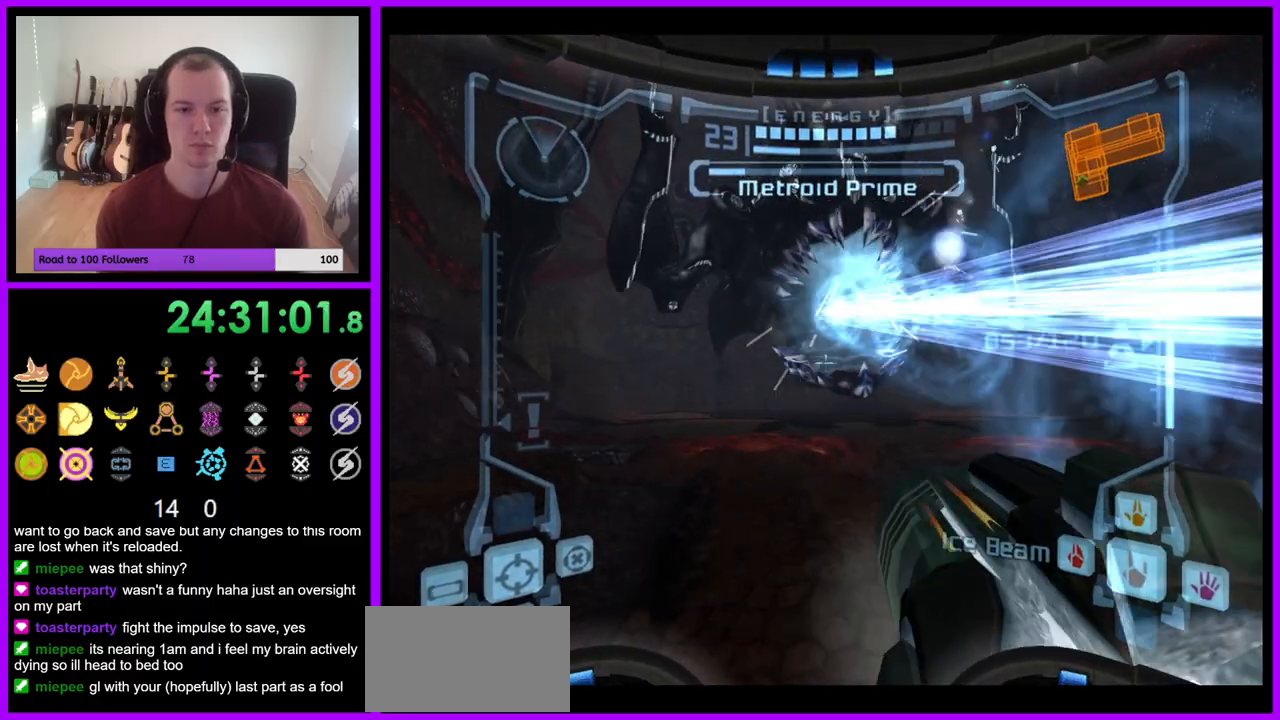
{"buttons": ["A", "L1"], "left_stick": "up", "right_stick": "center", "events": [[83, "L1", "up"], [233, "left_stick", "down"], [417, "left_stick", "center"], [450, "L1", "down"], [467, "left_stick", "up"]]}
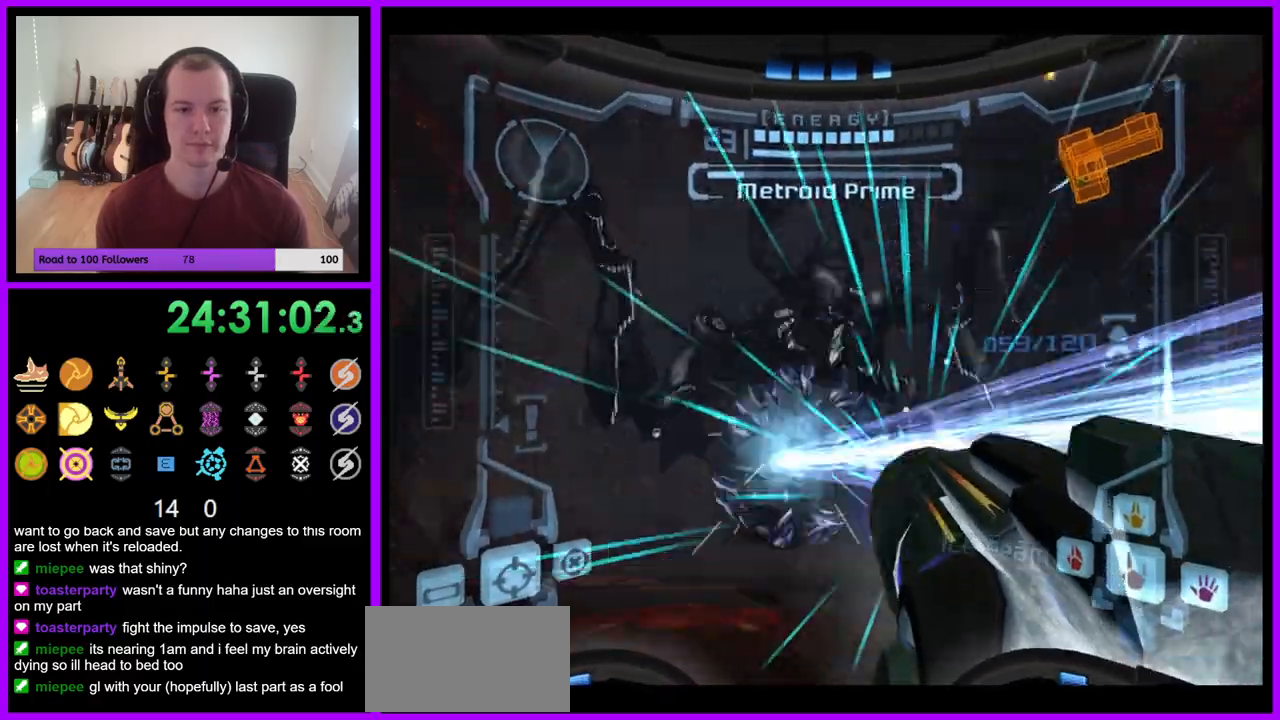
{"buttons": ["A", "L1"], "left_stick": "center", "right_stick": "center", "events": [[467, "left_stick", "center"]]}
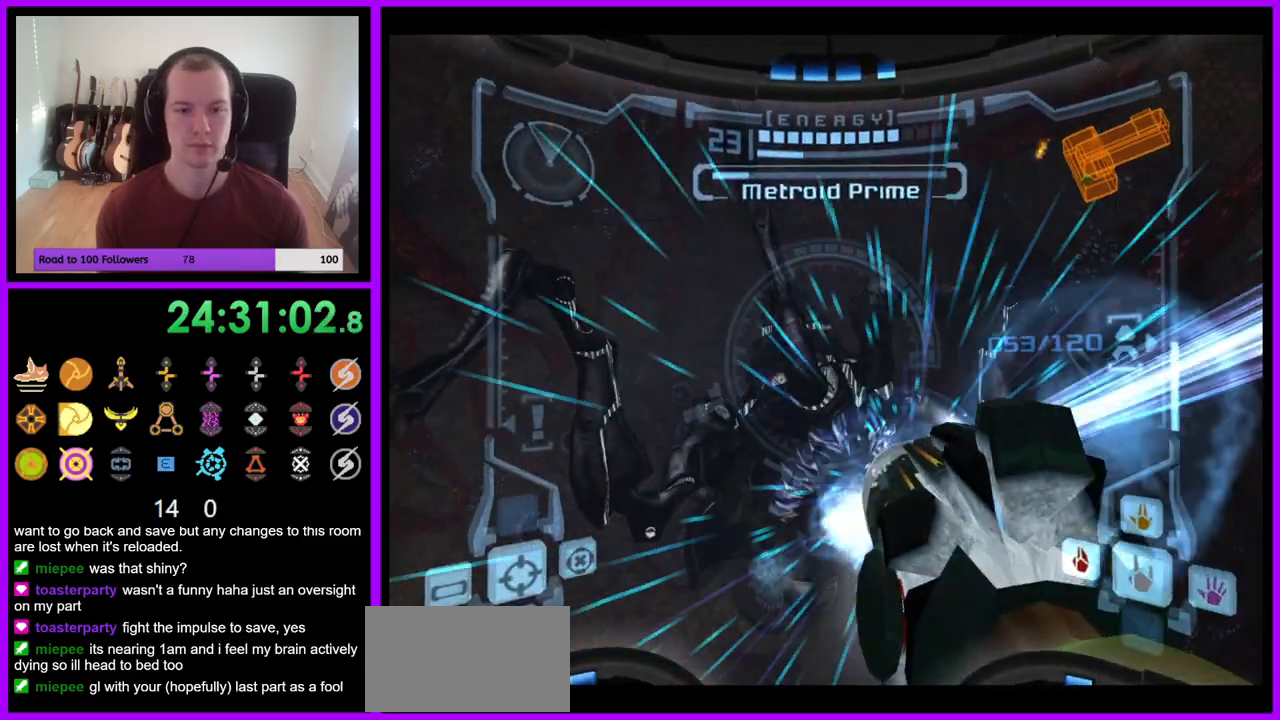
{"buttons": ["A", "L1"], "left_stick": "up", "right_stick": "center", "events": [[150, "left_stick", "up"], [300, "Y", "down"], [417, "Y", "up"]]}
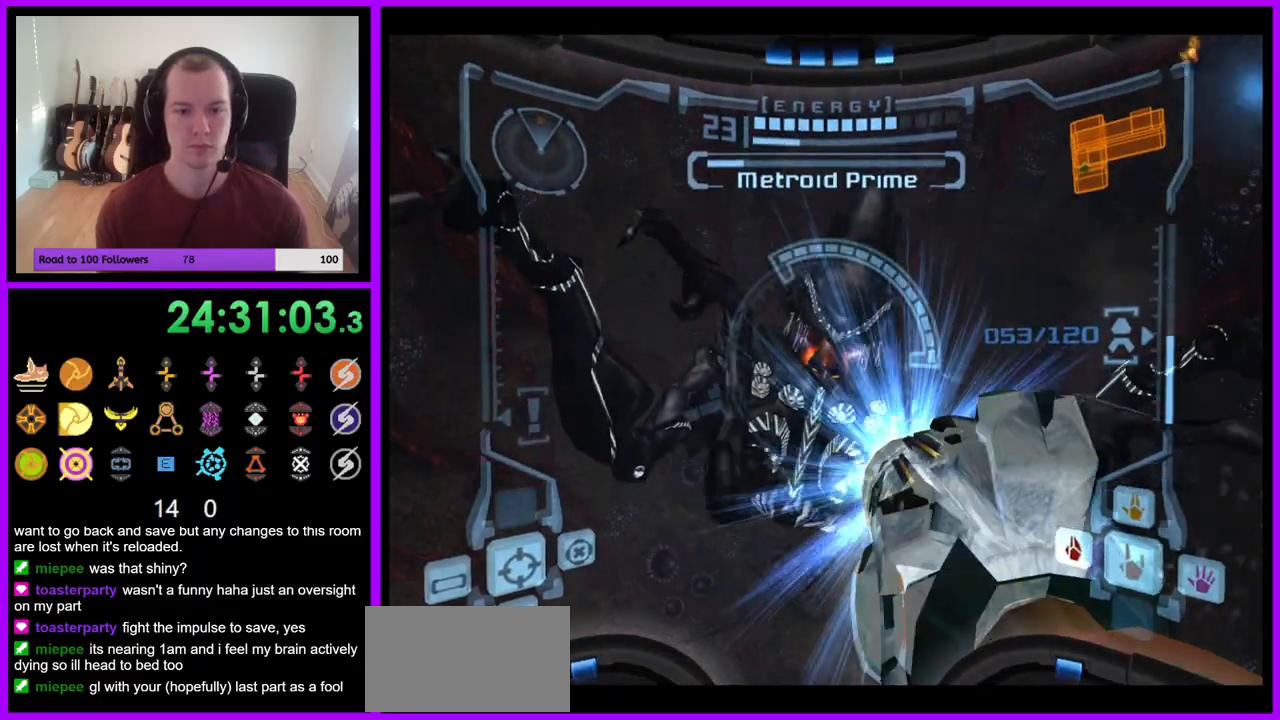
{"buttons": ["A", "L1"], "left_stick": "down", "right_stick": "center", "events": [[400, "left_stick", "down"]]}
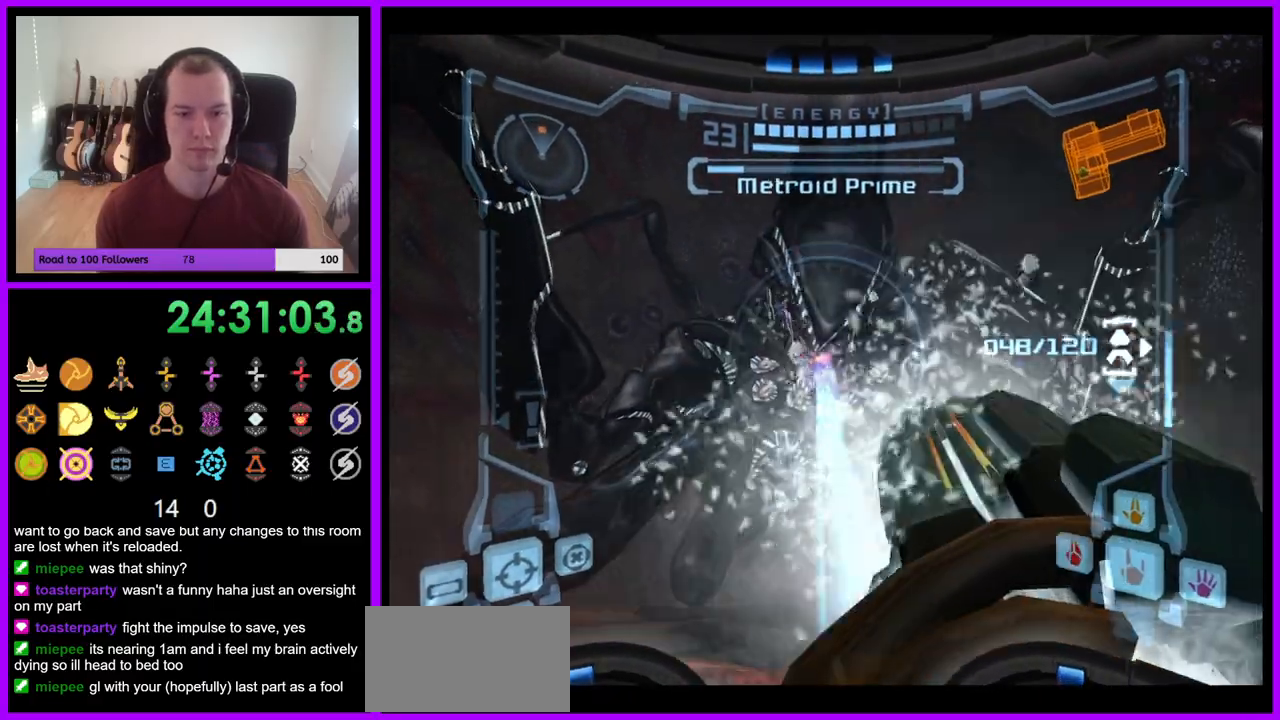
{"buttons": ["A", "L1"], "left_stick": "center", "right_stick": "center", "events": [[250, "left_stick", "center"]]}